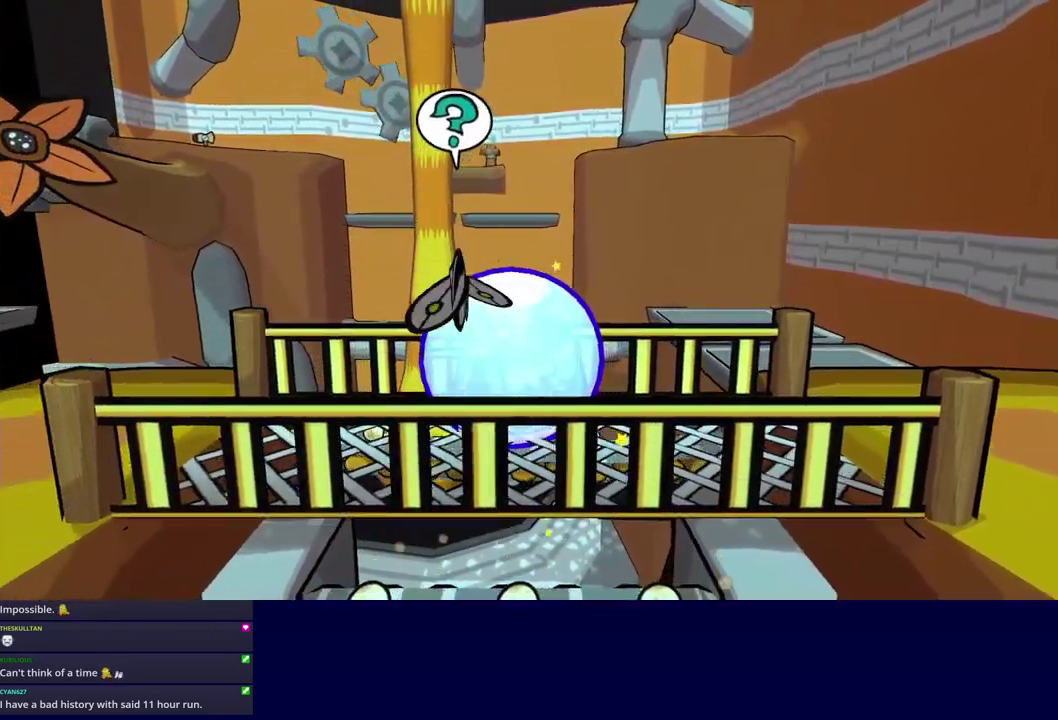
Gameplay with a controller (Nintendo layout); each line is a JSON object with the inputs held at the frame after it. "events" lists button and stick changes between this image and that frame as [ms after this image, input, new state], when the widget could be followed in between. Not read: A B L1 L3 R1 R3.
{"buttons": [], "left_stick": "left", "events": [[150, "C_RIGHT", "up"], [200, "left_stick", "left"], [234, "C_DOWN", "down"], [300, "C_DOWN", "up"]]}
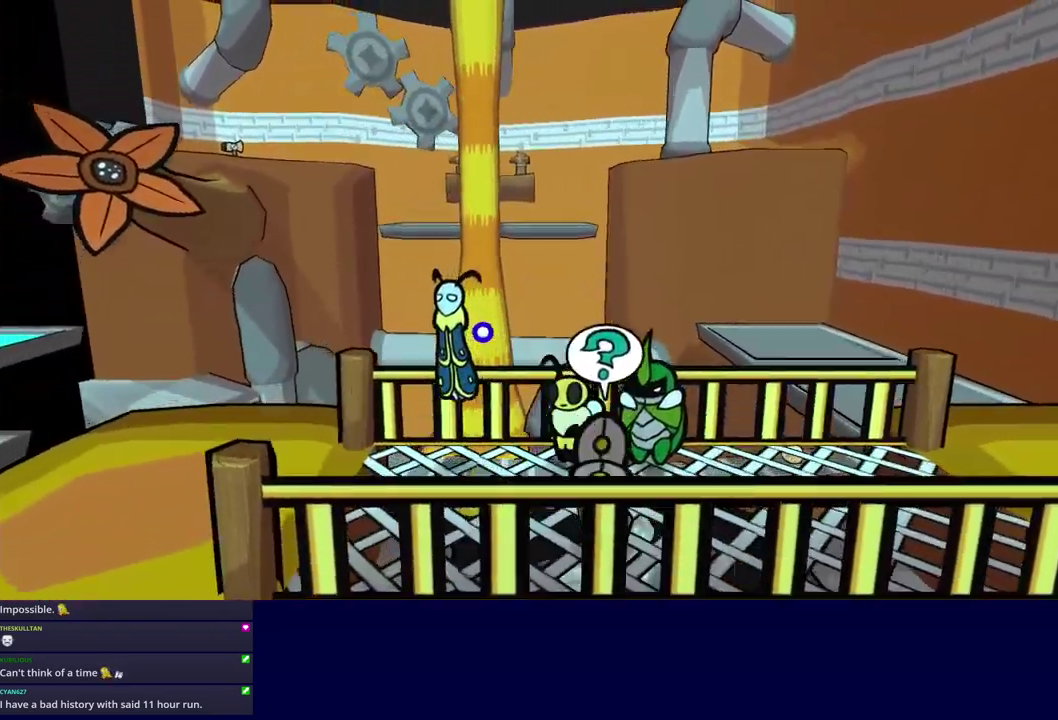
{"buttons": [], "left_stick": "left", "events": [[84, "left_stick", "down-left"], [500, "left_stick", "left"]]}
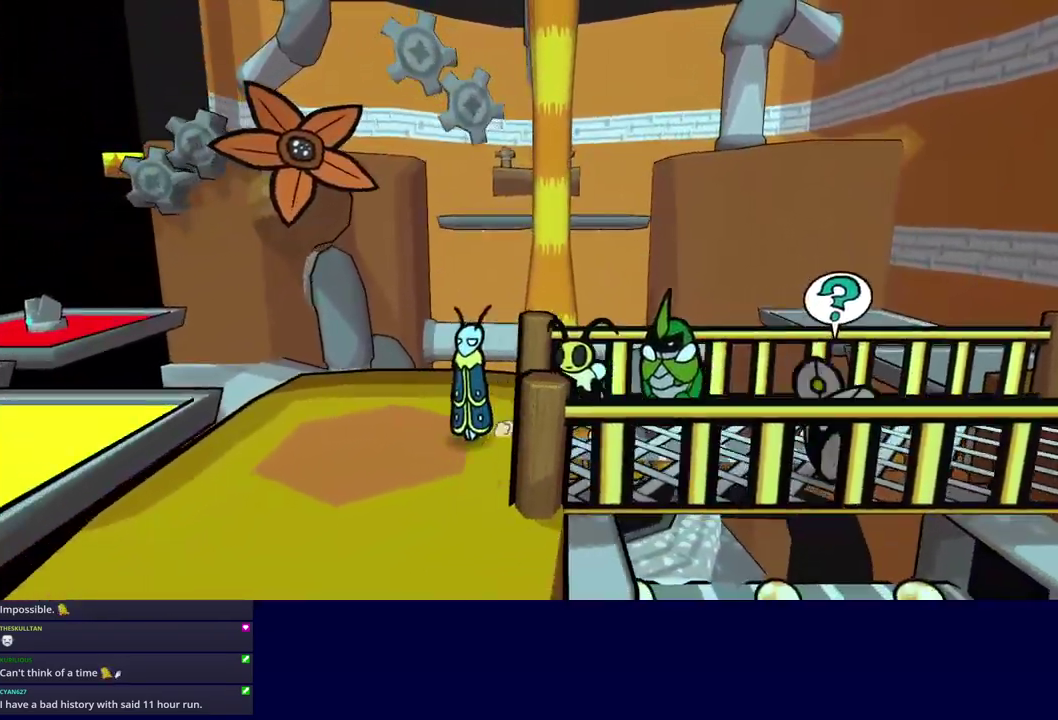
{"buttons": [], "left_stick": "left", "events": []}
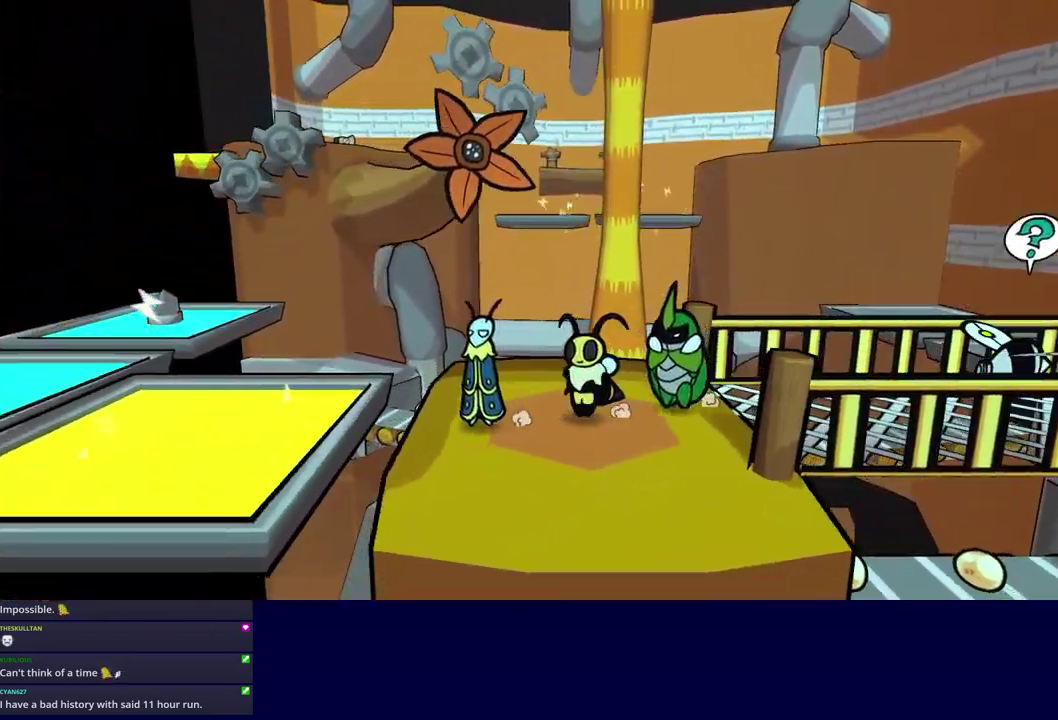
{"buttons": ["C_RIGHT"], "left_stick": "down-left", "events": [[100, "C_DOWN", "down"], [150, "C_RIGHT", "down"], [217, "C_DOWN", "up"], [434, "left_stick", "down-left"]]}
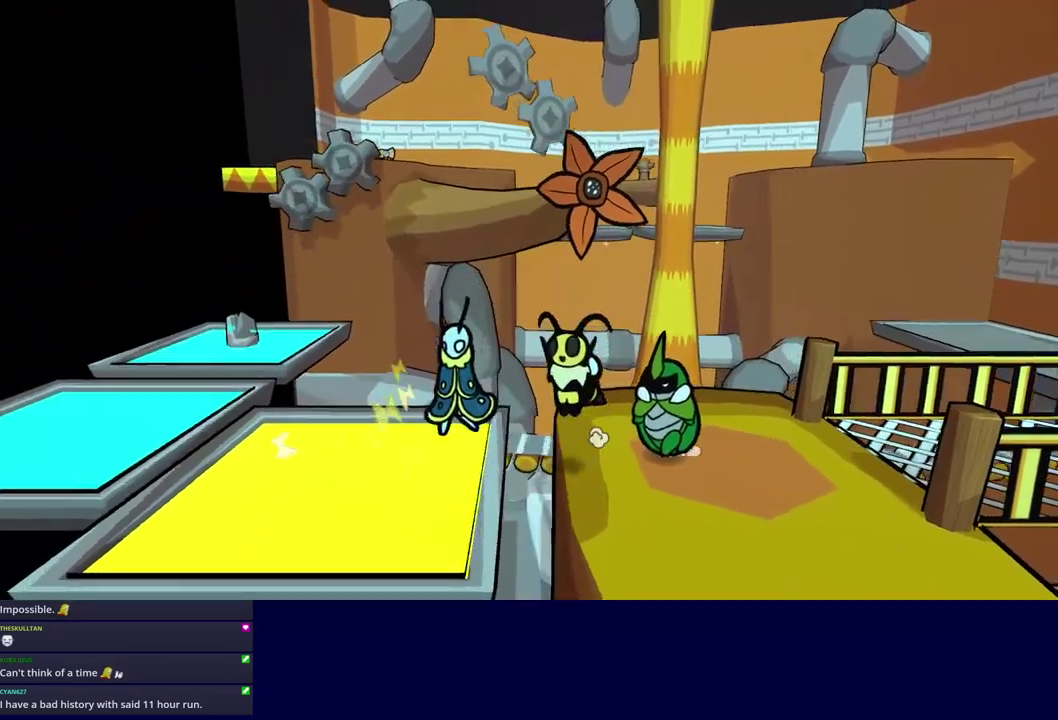
{"buttons": ["C_RIGHT"], "left_stick": "down-left", "events": []}
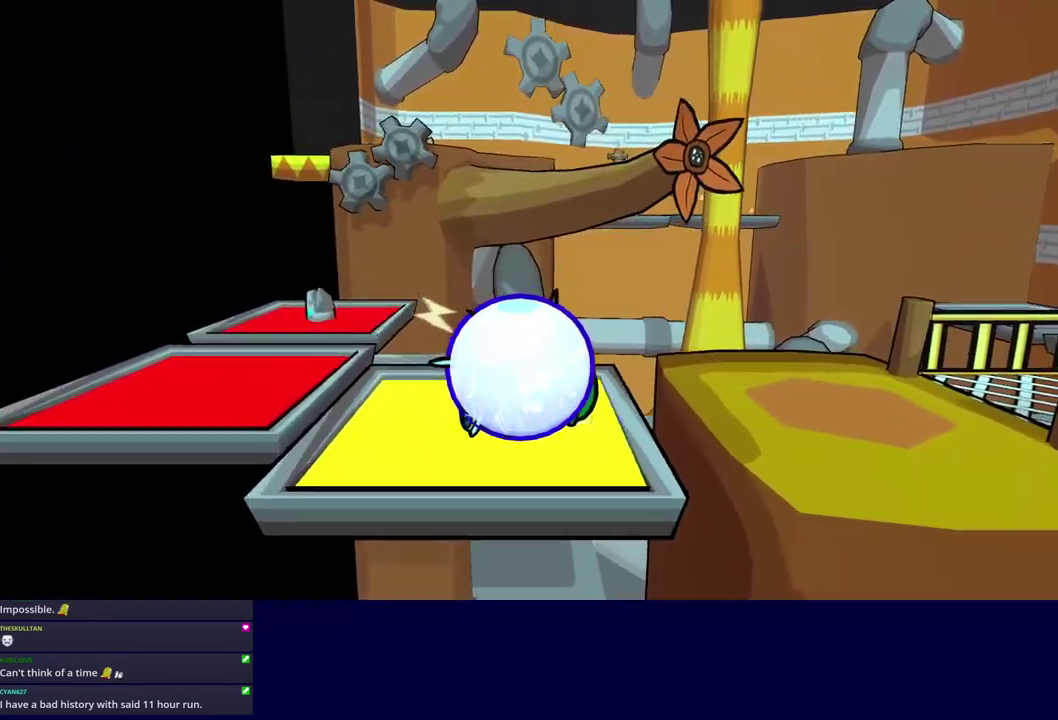
{"buttons": [], "left_stick": "up-left", "events": [[100, "left_stick", "center"], [433, "C_RIGHT", "up"], [433, "left_stick", "up-left"]]}
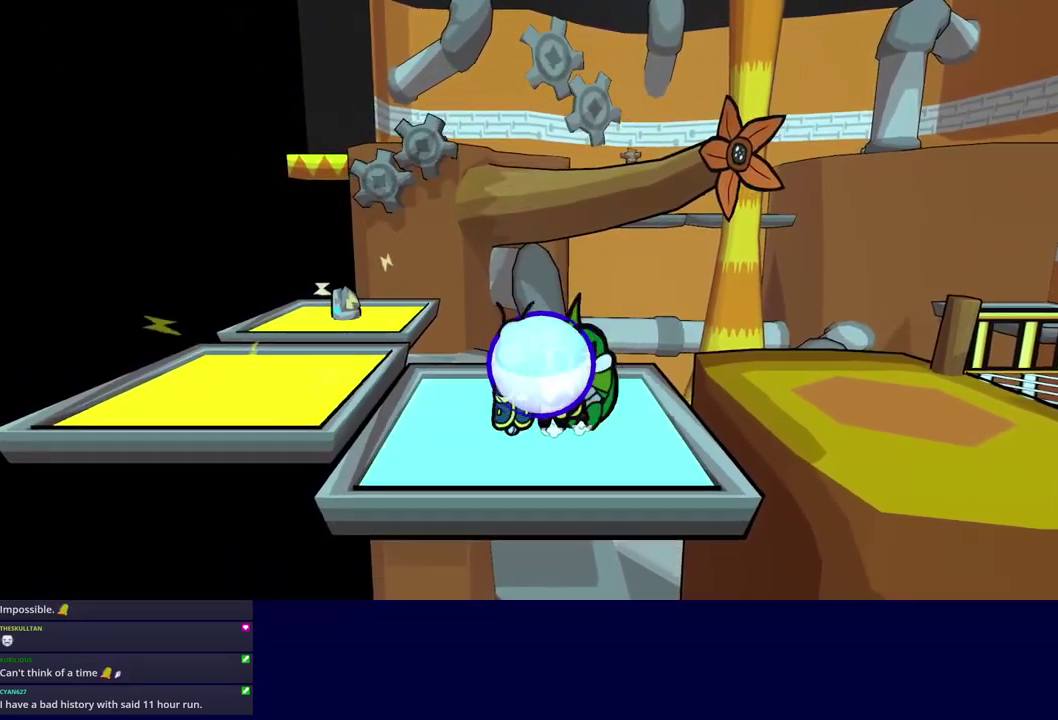
{"buttons": [], "left_stick": "up-left", "events": [[33, "C_LEFT", "down"], [117, "C_LEFT", "up"]]}
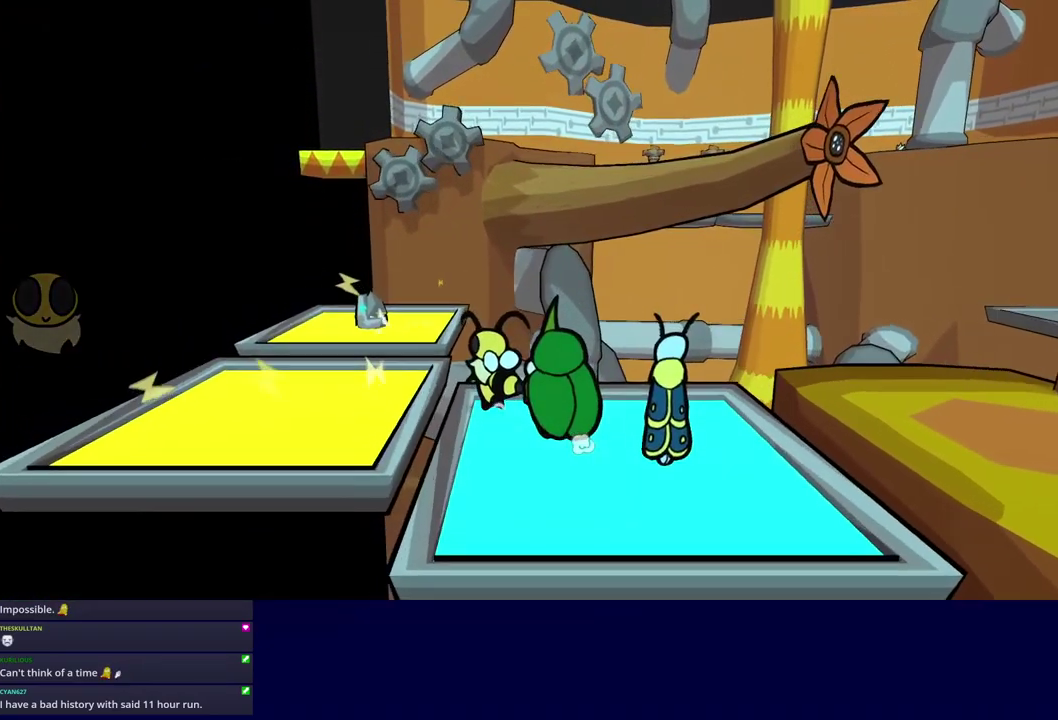
{"buttons": [], "left_stick": "up-left", "events": [[100, "C_RIGHT", "down"], [150, "C_RIGHT", "up"], [200, "C_RIGHT", "down"], [267, "C_RIGHT", "up"], [317, "C_RIGHT", "down"], [383, "C_RIGHT", "up"]]}
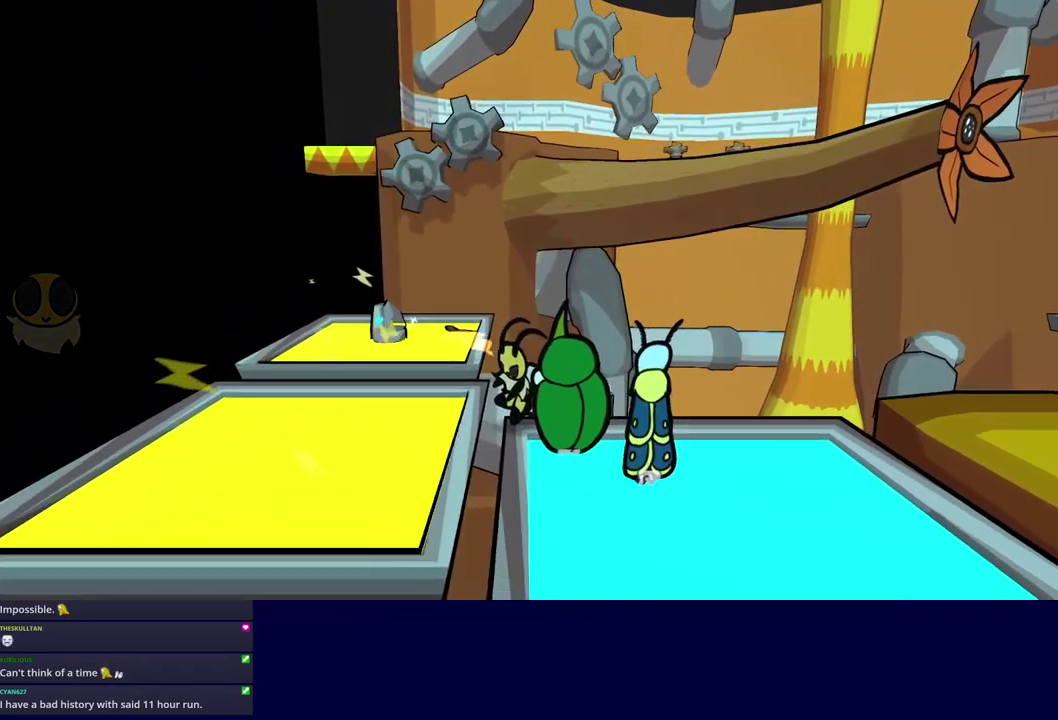
{"buttons": [], "left_stick": "down-right", "events": [[33, "left_stick", "center"], [167, "left_stick", "down"], [350, "left_stick", "down-right"]]}
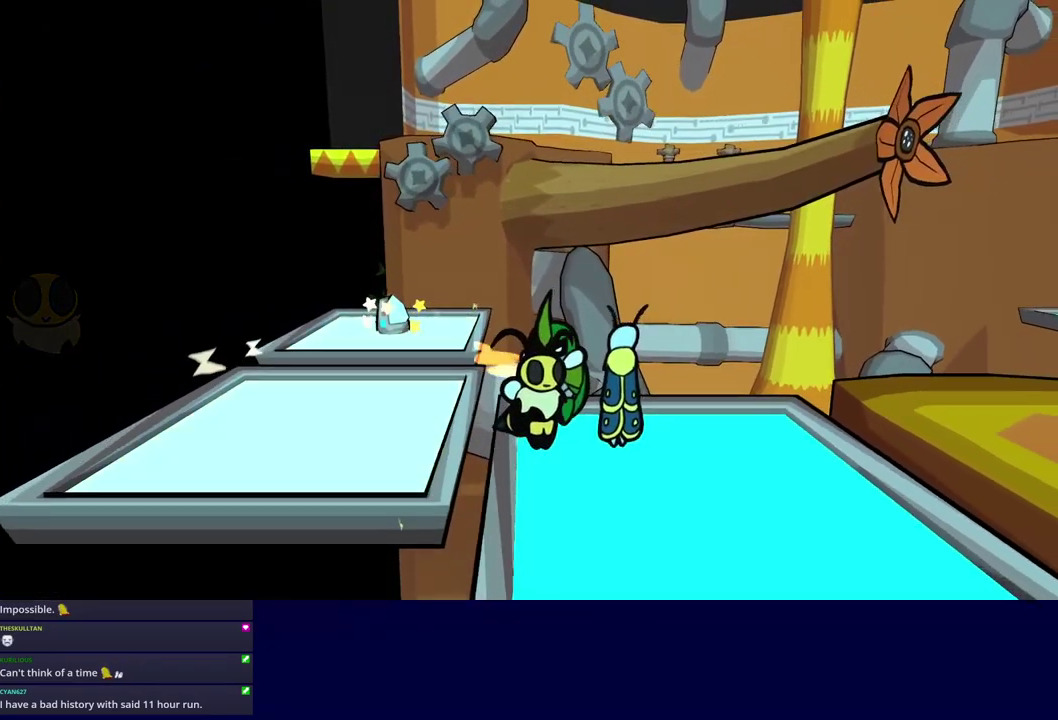
{"buttons": [], "left_stick": "left", "events": [[83, "left_stick", "left"], [167, "C_DOWN", "down"], [383, "C_DOWN", "up"]]}
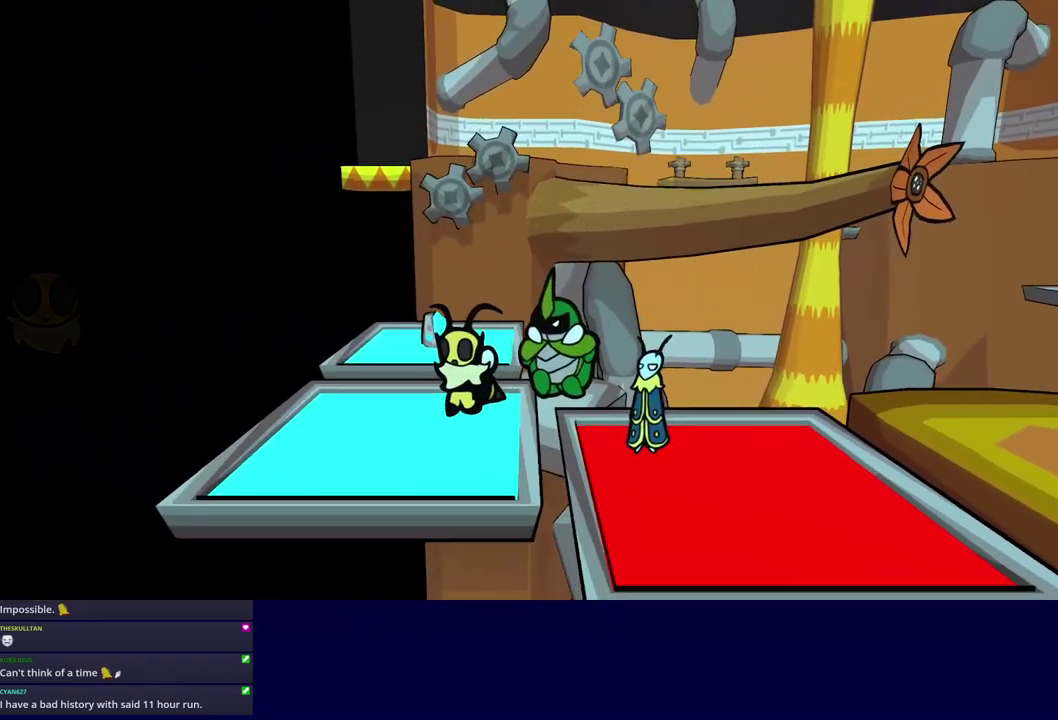
{"buttons": [], "left_stick": "center", "events": [[50, "left_stick", "center"], [133, "left_stick", "right"], [217, "C_LEFT", "down"], [267, "left_stick", "center"], [317, "C_LEFT", "up"]]}
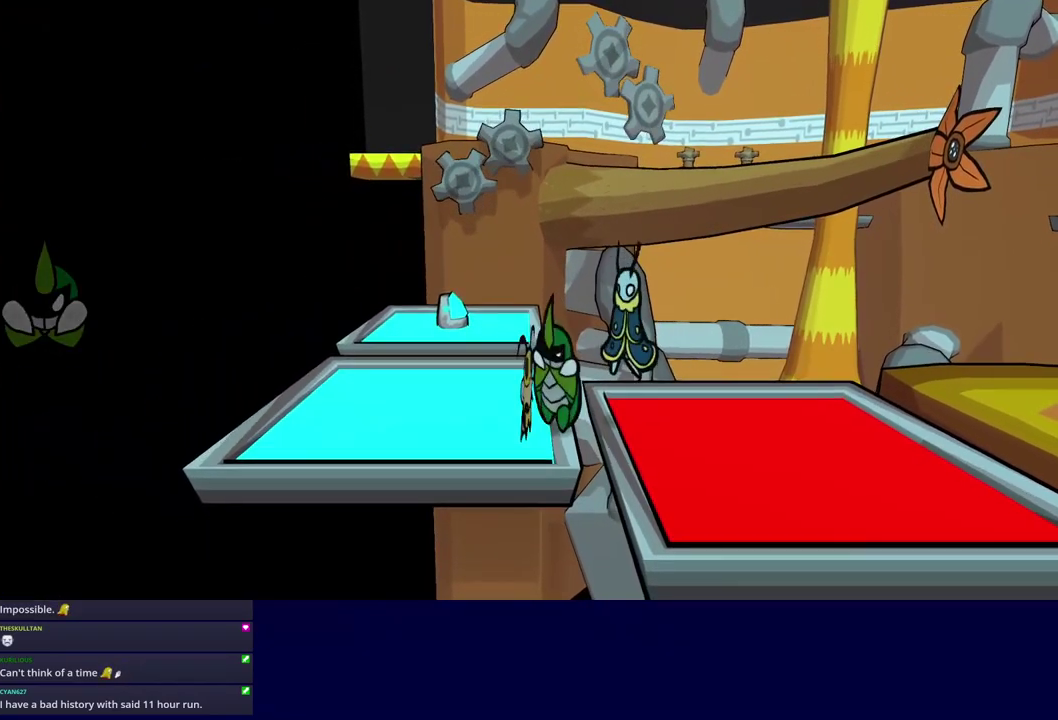
{"buttons": [], "left_stick": "right", "events": [[33, "C_LEFT", "down"], [83, "left_stick", "right"], [150, "C_LEFT", "up"]]}
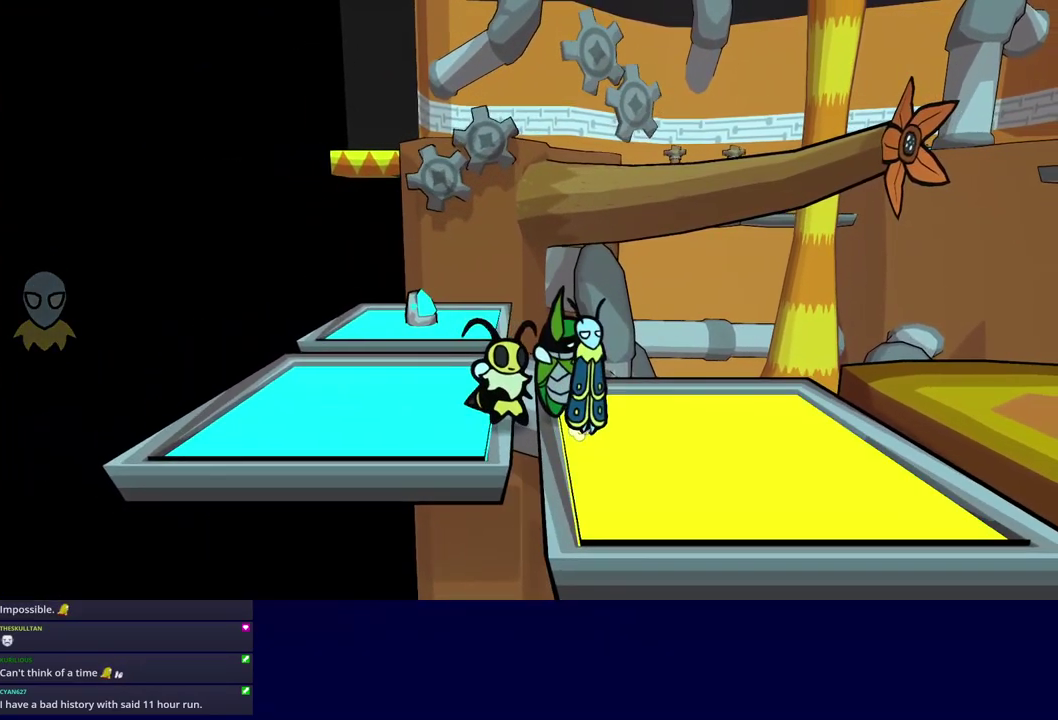
{"buttons": [], "left_stick": "center", "events": [[300, "left_stick", "center"]]}
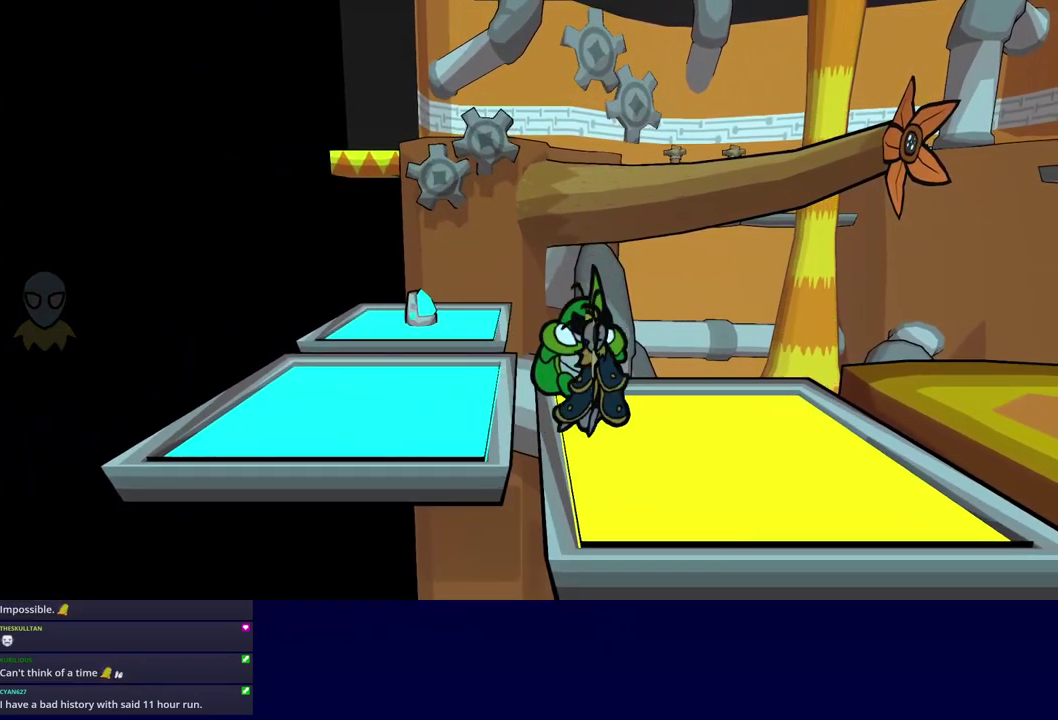
{"buttons": [], "left_stick": "right", "events": [[200, "left_stick", "right"]]}
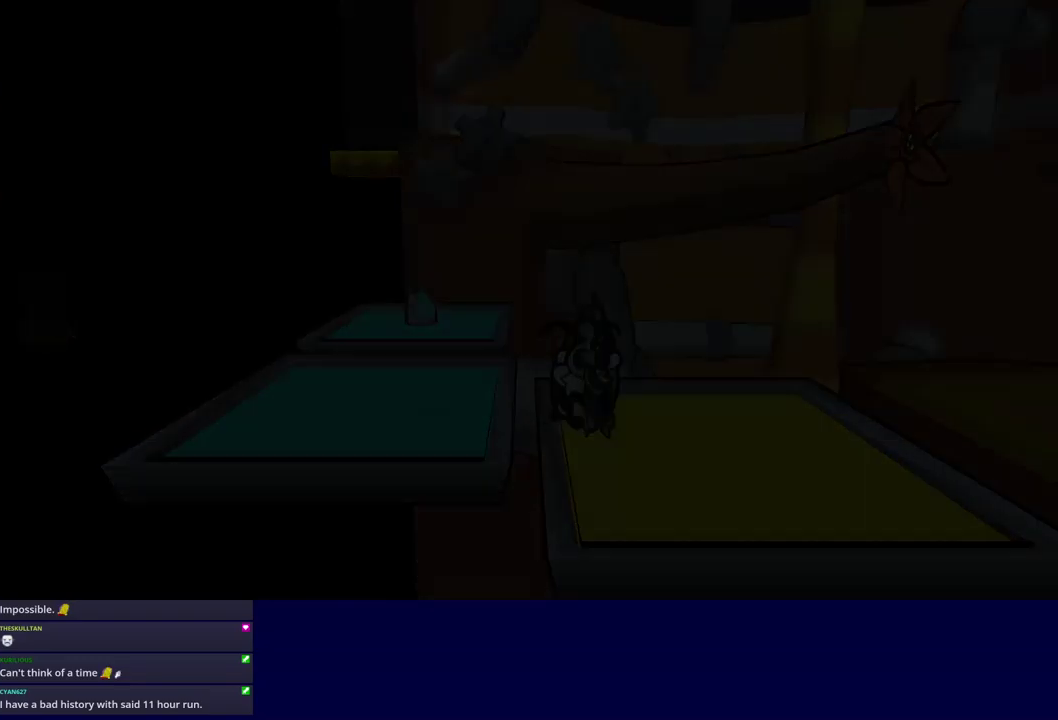
{"buttons": [], "left_stick": "right", "events": []}
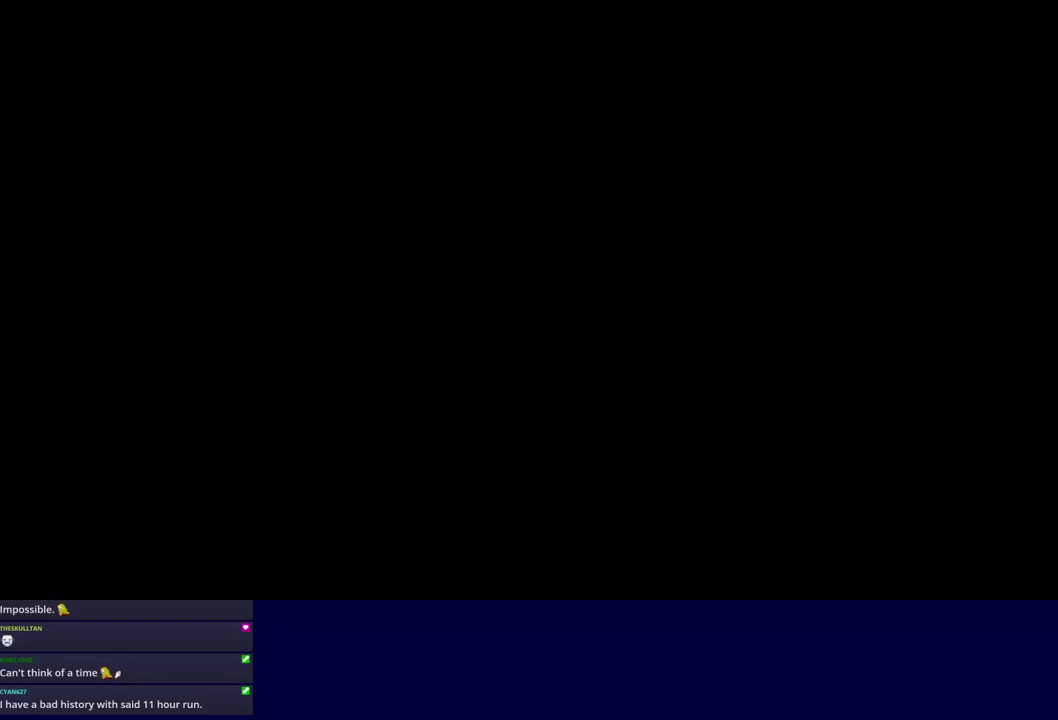
{"buttons": [], "left_stick": "right", "events": []}
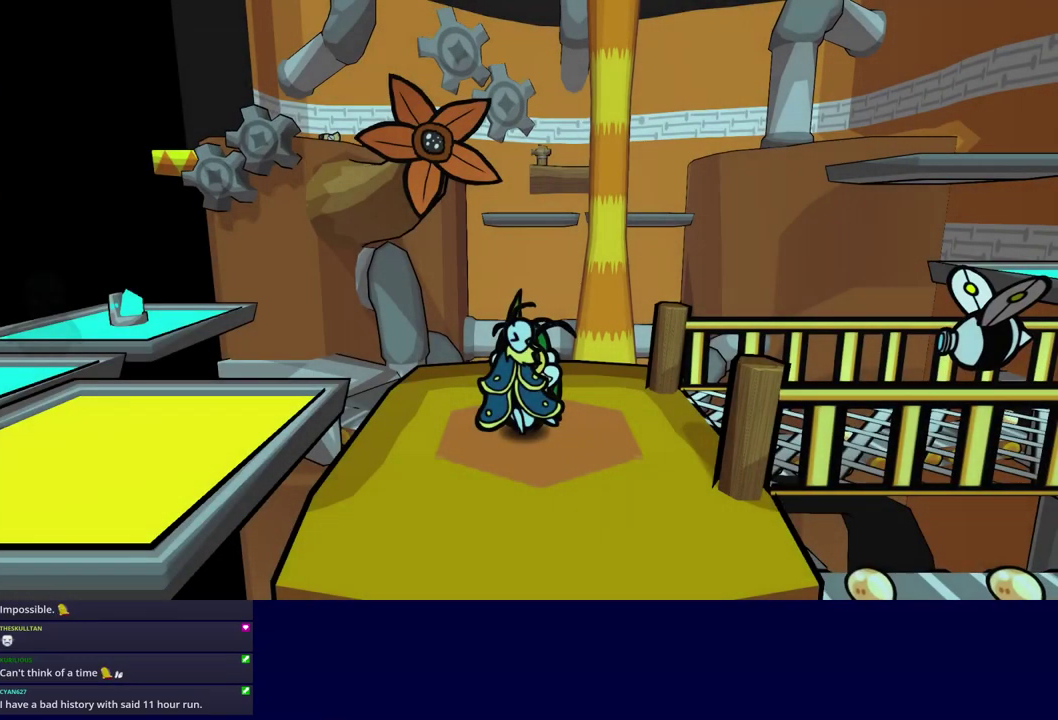
{"buttons": ["C_RIGHT"], "left_stick": "right", "events": [[233, "C_RIGHT", "down"]]}
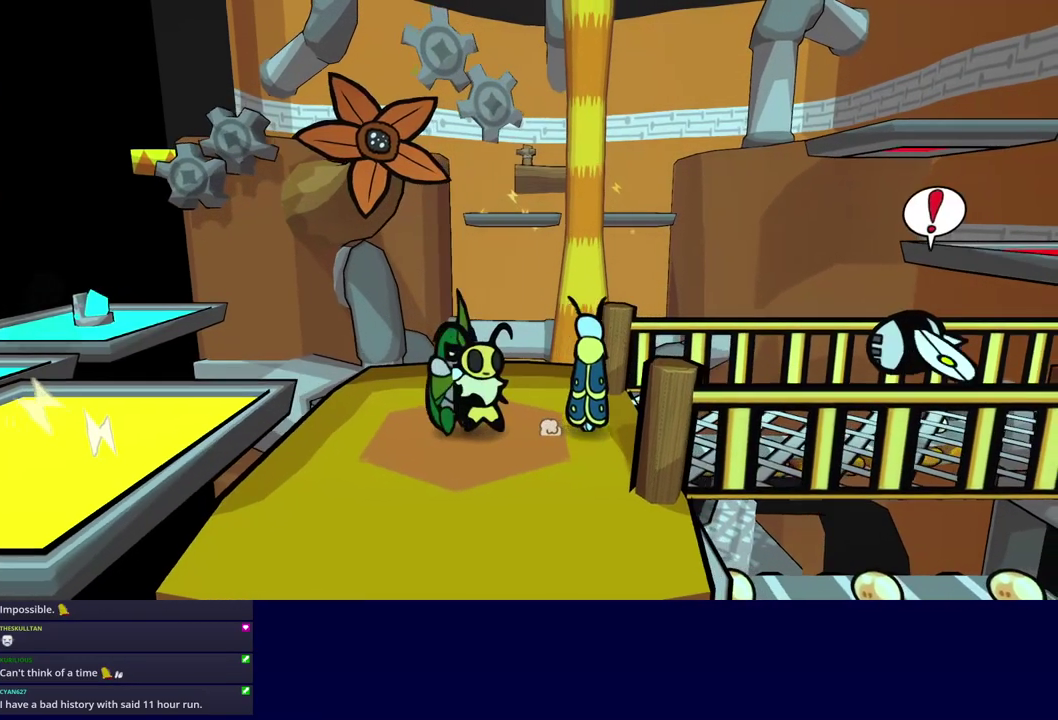
{"buttons": ["C_RIGHT"], "left_stick": "right", "events": [[17, "left_stick", "up-right"], [250, "left_stick", "right"]]}
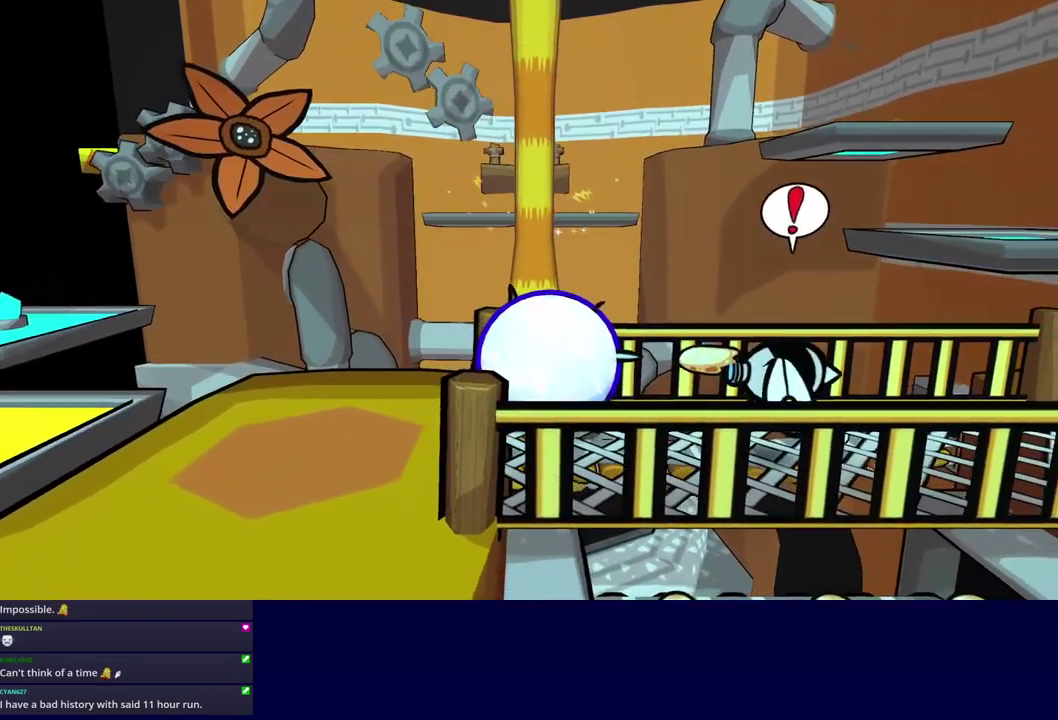
{"buttons": ["C_RIGHT"], "left_stick": "down-right", "events": [[383, "left_stick", "down-right"]]}
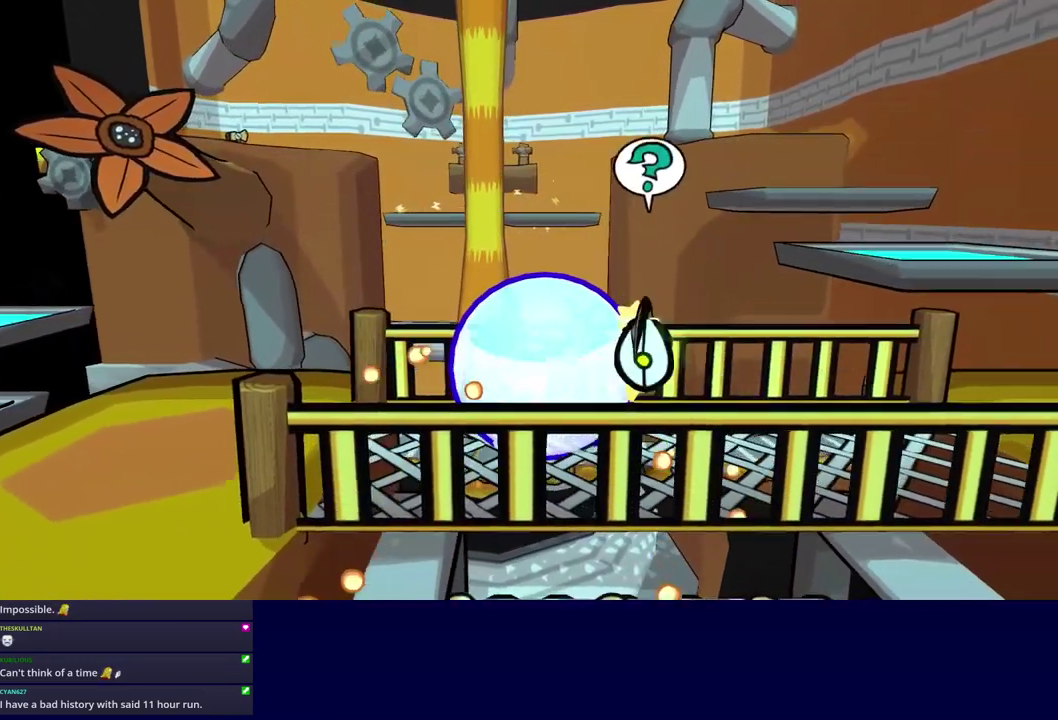
{"buttons": ["C_RIGHT"], "left_stick": "up-right", "events": [[100, "left_stick", "right"], [233, "left_stick", "up-right"]]}
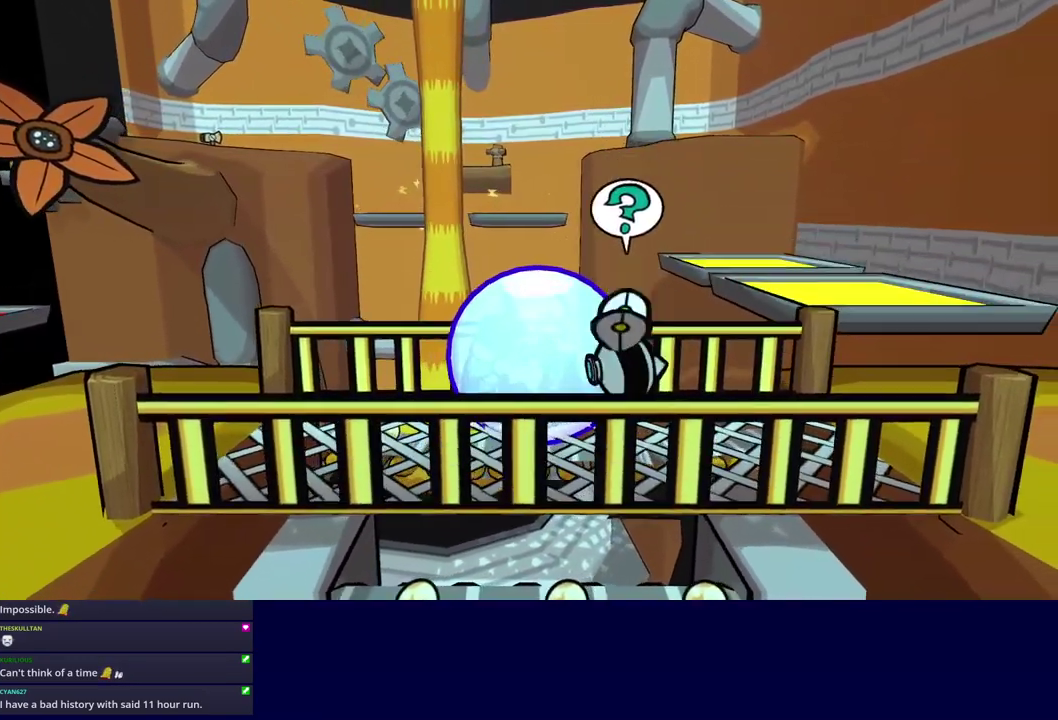
{"buttons": [], "left_stick": "right", "events": [[317, "left_stick", "right"], [450, "C_RIGHT", "up"]]}
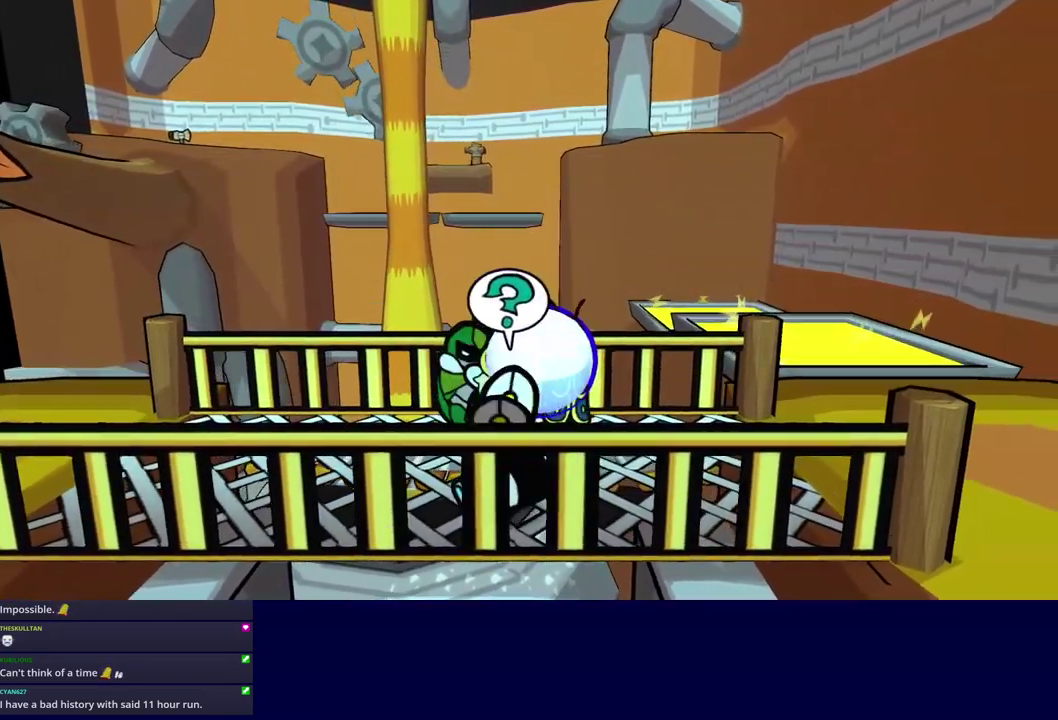
{"buttons": [], "left_stick": "right", "events": [[17, "C_DOWN", "down"], [83, "C_DOWN", "up"]]}
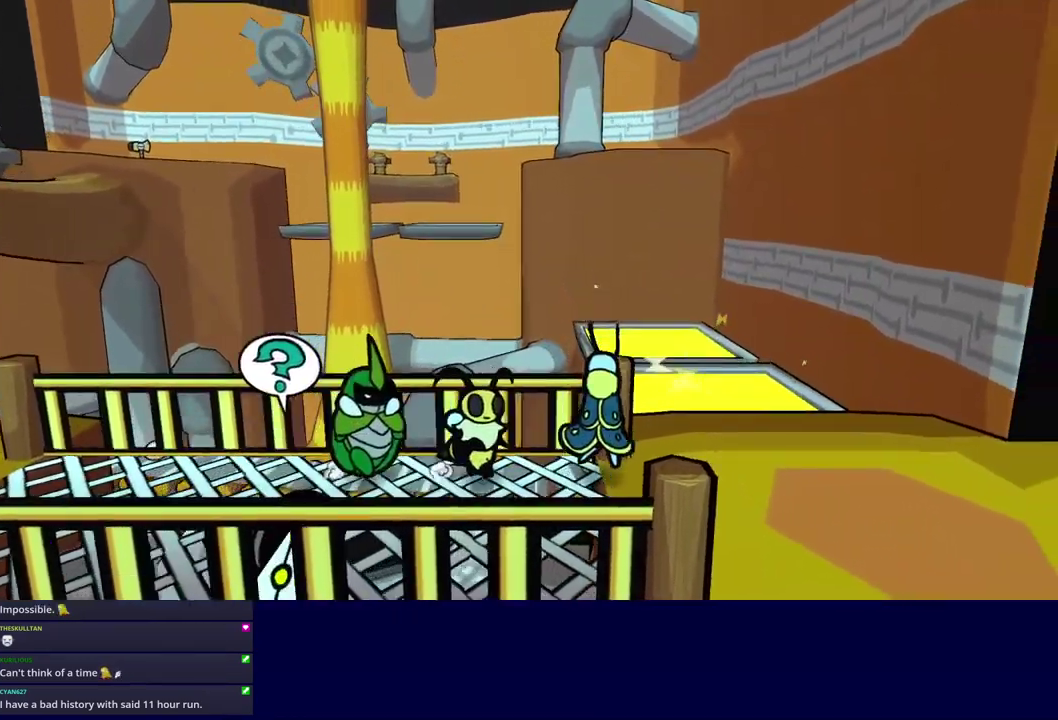
{"buttons": ["C_RIGHT"], "left_stick": "up", "events": [[133, "left_stick", "up-right"], [350, "C_DOWN", "down"], [400, "C_RIGHT", "down"], [417, "C_DOWN", "up"], [483, "left_stick", "up"]]}
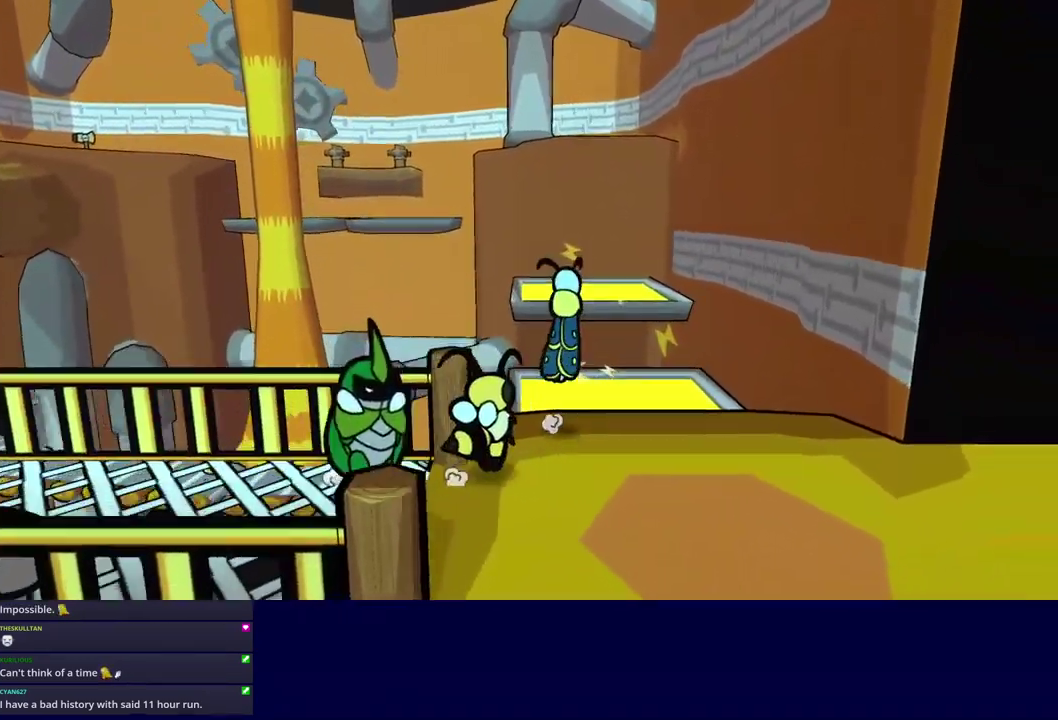
{"buttons": [], "left_stick": "up-right", "events": [[167, "left_stick", "up-right"], [500, "C_RIGHT", "up"]]}
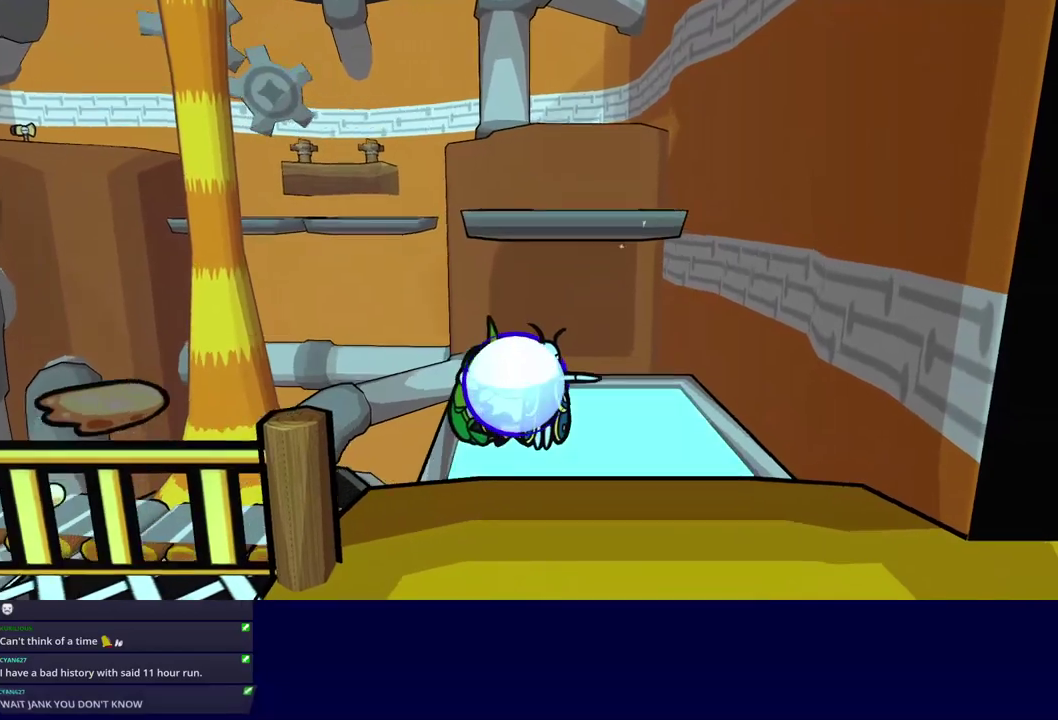
{"buttons": [], "left_stick": "right", "events": [[150, "C_UP", "down"], [234, "C_UP", "up"], [300, "C_UP", "down"], [350, "C_UP", "up"], [484, "left_stick", "right"]]}
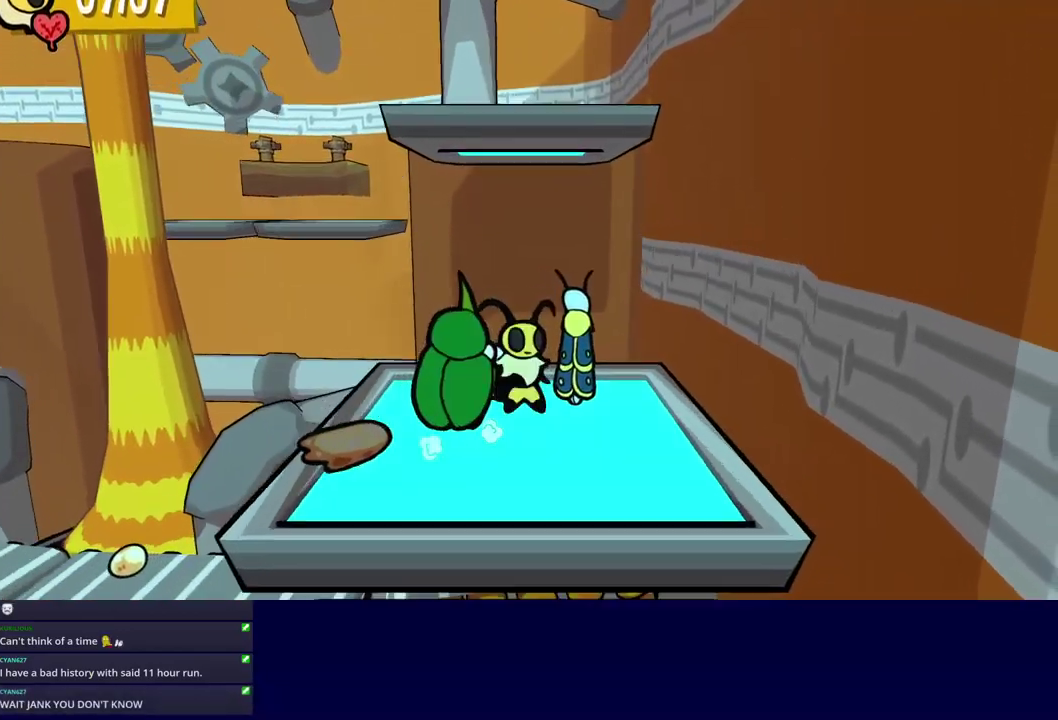
{"buttons": [], "left_stick": "center", "events": [[134, "left_stick", "center"]]}
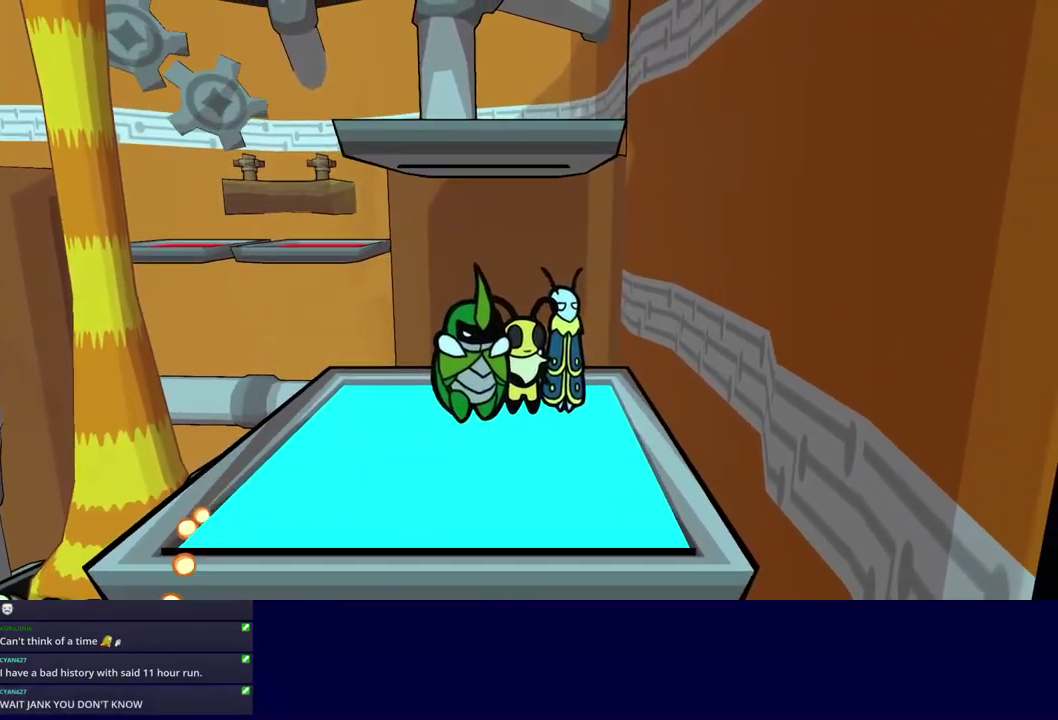
{"buttons": [], "left_stick": "center", "events": []}
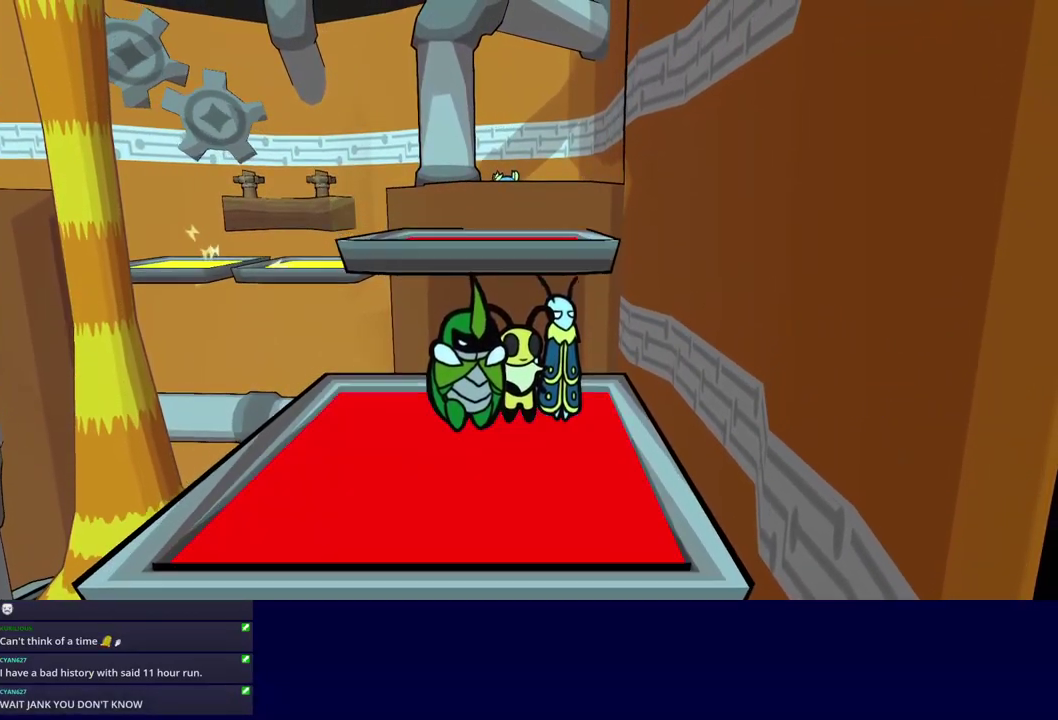
{"buttons": ["C_RIGHT"], "left_stick": "up-left", "events": [[34, "left_stick", "up-left"], [217, "C_DOWN", "down"], [267, "C_RIGHT", "down"], [300, "C_DOWN", "up"]]}
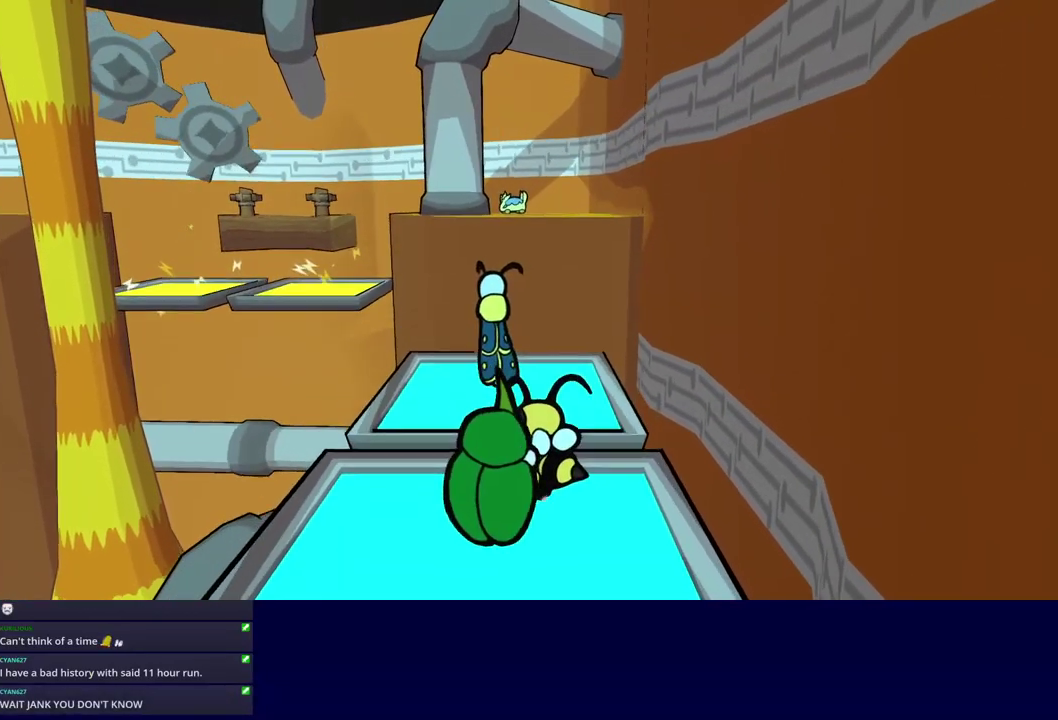
{"buttons": ["C_RIGHT"], "left_stick": "up-left", "events": []}
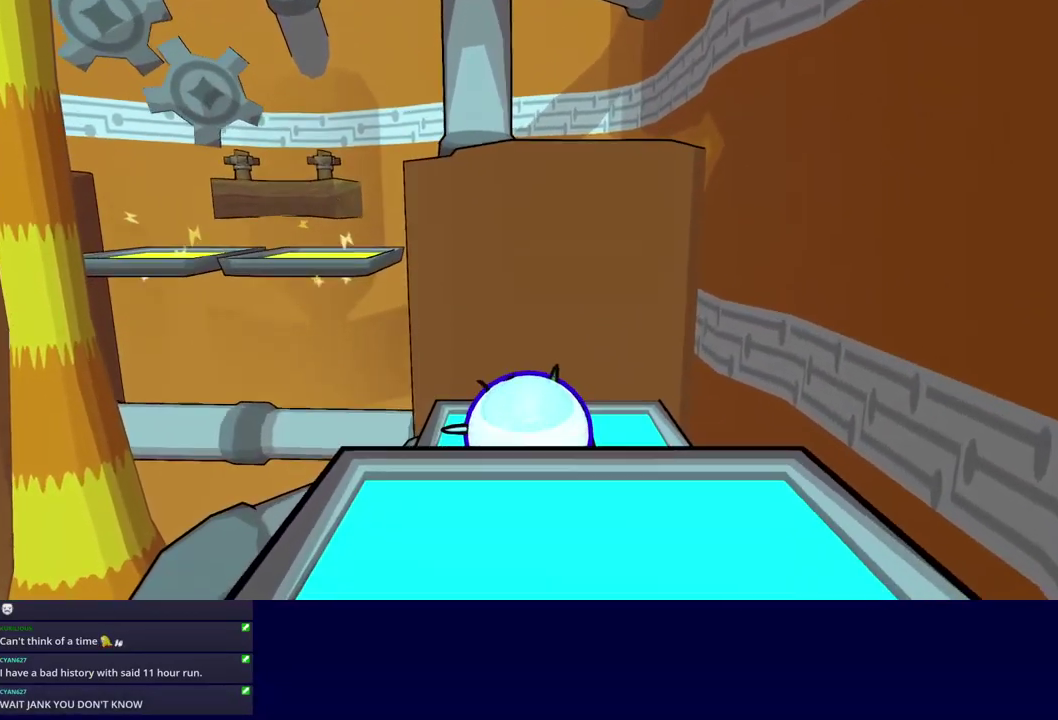
{"buttons": ["C_RIGHT"], "left_stick": "up", "events": [[484, "left_stick", "up"]]}